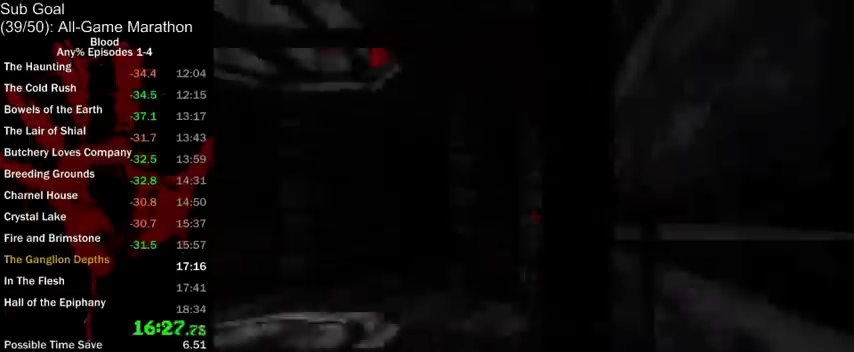
Gameplay with keyboard and mouse; each line is a JSON object with the keys and mouse buttons held at the frame after it. "events" lists presses ("down") and releases ("up") of "1", "2", "3", "4", "5", "a", "alt", "c", "ctrl", "d", "e", "f", "q", "r", "s", "shift", "space", "tab", "v", "w", "x", "z", "mouse_left", "mouse_middle", "mouse_right", "mouse_wheel_up" and "mouse_wheel_down" between this image and that frame as [ms after this image, input, new state], when the widget could be followed in between. "mouse_left", "mouse_middle", "mouse_right", "mouse_wheel_up", "mouse_wheel_down" = the "left", "middle", "right", "wheel_up", "wheel_down" buttons of the "mouse" list. No other keys are recorded. Mouse movement is not recorded.
{"keys": ["a", "r", "w"], "mouse": [], "events": [[200, "a", "down"], [233, "space", "up"], [467, "r", "down"]]}
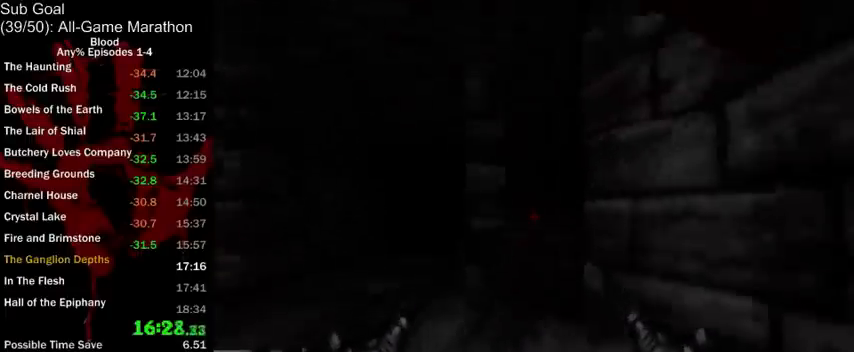
{"keys": ["a", "w"], "mouse": [], "events": [[67, "r", "up"]]}
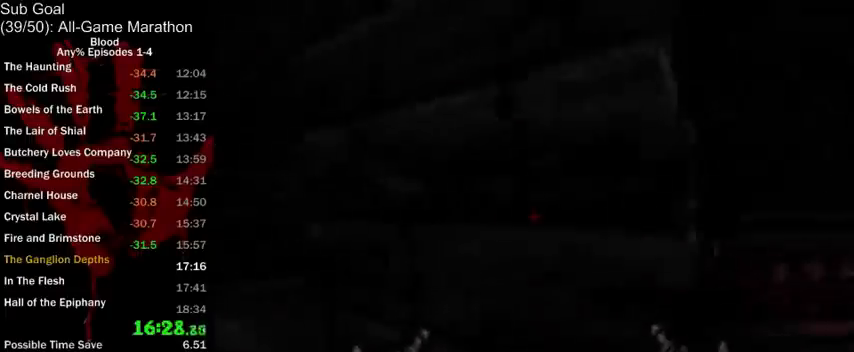
{"keys": ["w"], "mouse": [], "events": [[367, "a", "up"]]}
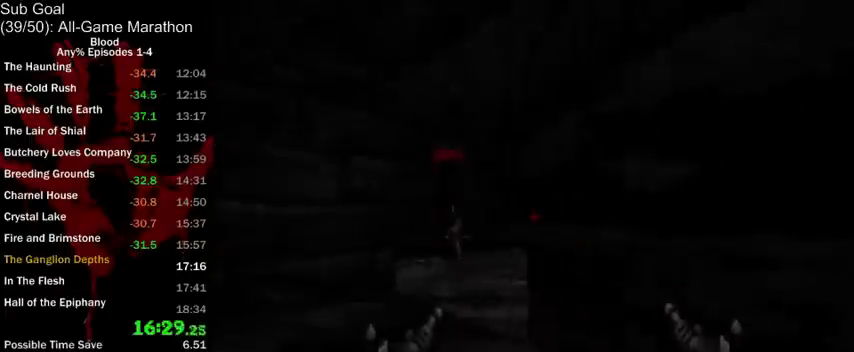
{"keys": ["w"], "mouse": ["left"], "events": [[33, "mouse_left", "down"]]}
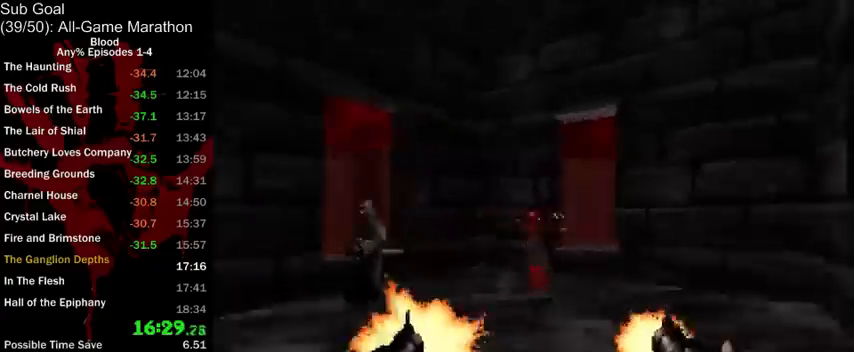
{"keys": ["w"], "mouse": [], "events": [[100, "d", "down"], [167, "mouse_left", "up"], [267, "d", "up"]]}
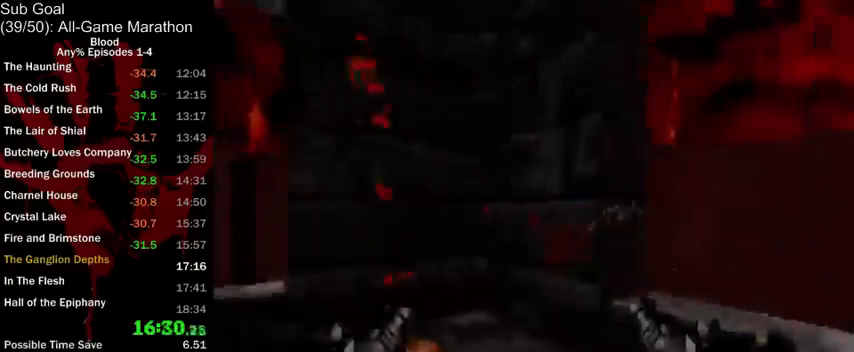
{"keys": [], "mouse": [], "events": [[67, "d", "down"], [167, "d", "up"], [167, "w", "up"]]}
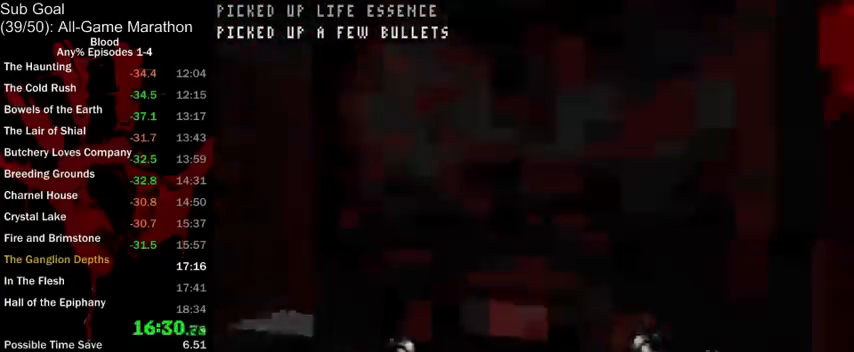
{"keys": [], "mouse": [], "events": []}
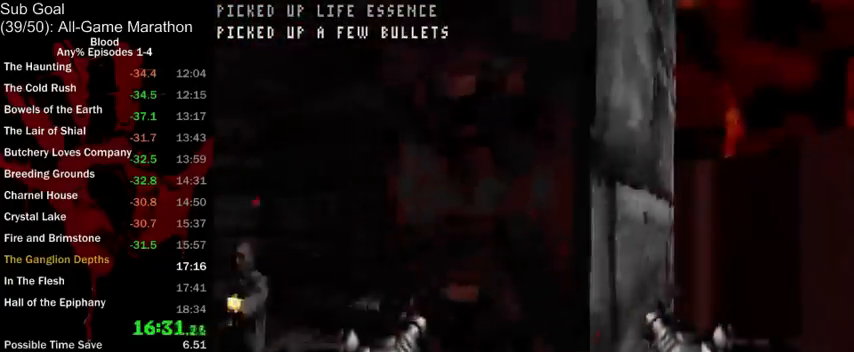
{"keys": [], "mouse": [], "events": []}
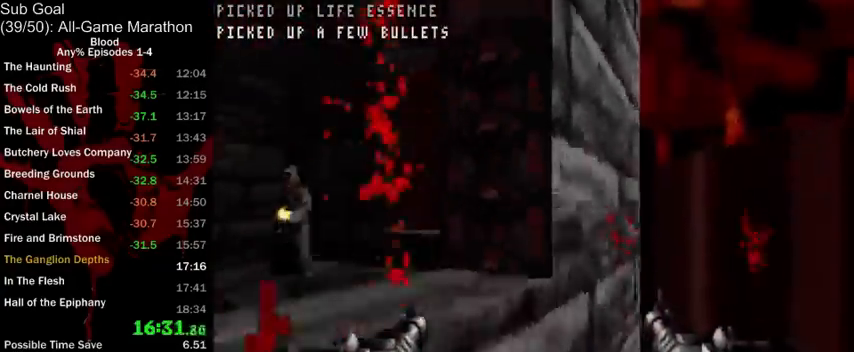
{"keys": ["w"], "mouse": [], "events": [[200, "a", "down"], [233, "w", "down"], [333, "a", "up"], [400, "r", "down"], [467, "r", "up"]]}
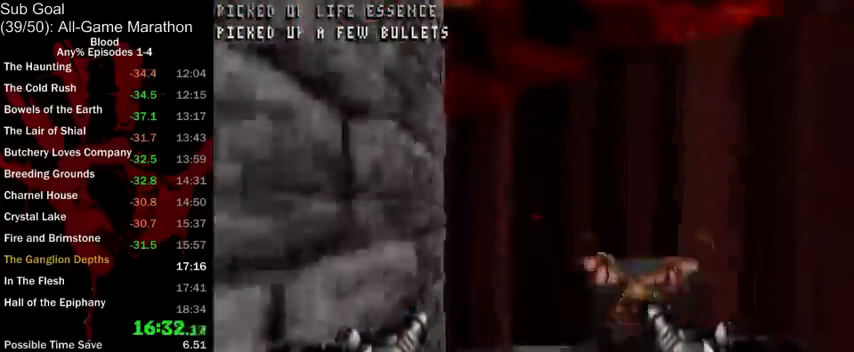
{"keys": ["a", "w"], "mouse": [], "events": [[433, "a", "down"]]}
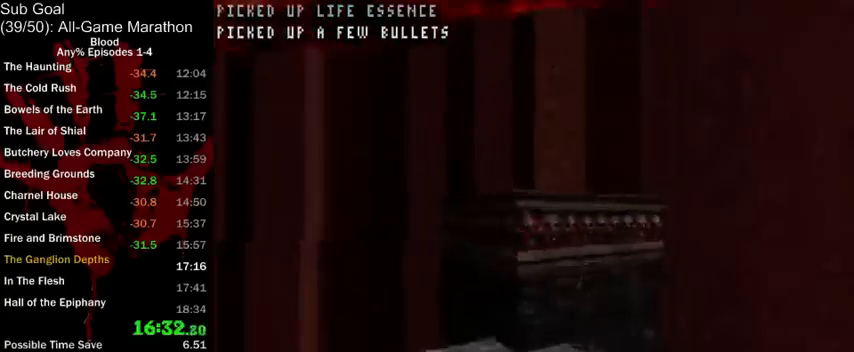
{"keys": ["a", "space", "w"], "mouse": [], "events": [[233, "space", "down"]]}
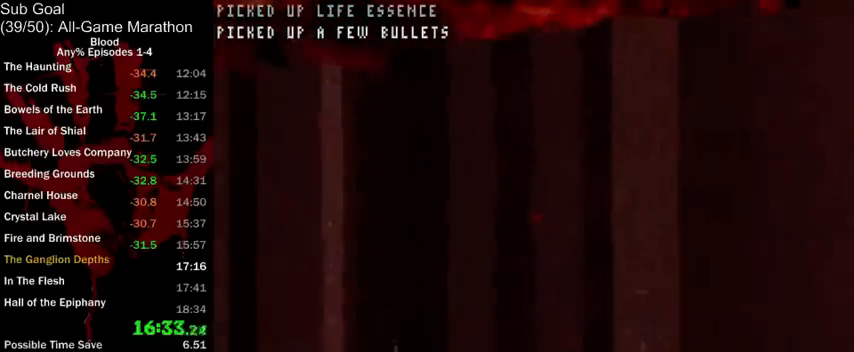
{"keys": ["a", "w"], "mouse": [], "events": [[167, "space", "up"]]}
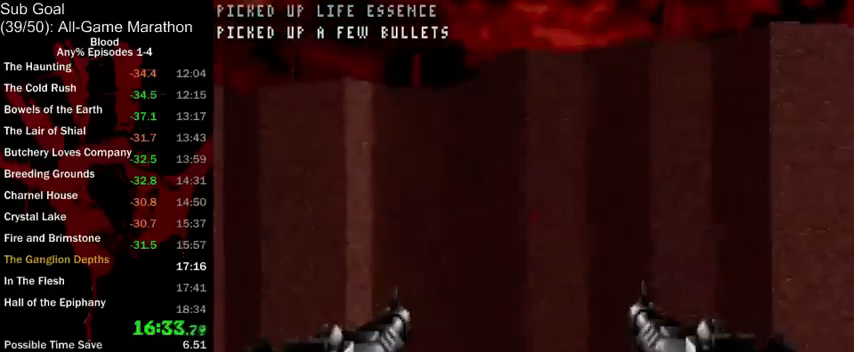
{"keys": ["a", "w"], "mouse": [], "events": []}
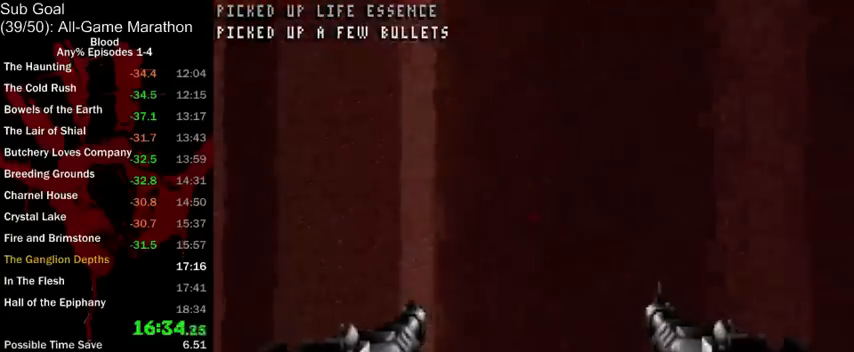
{"keys": ["w"], "mouse": [], "events": [[233, "a", "up"]]}
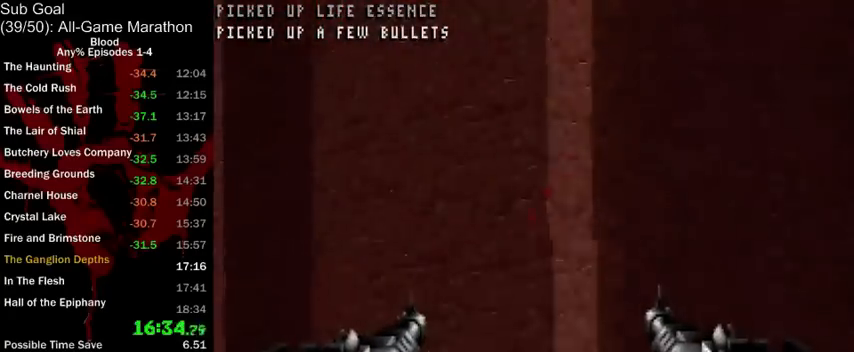
{"keys": ["w"], "mouse": [], "events": []}
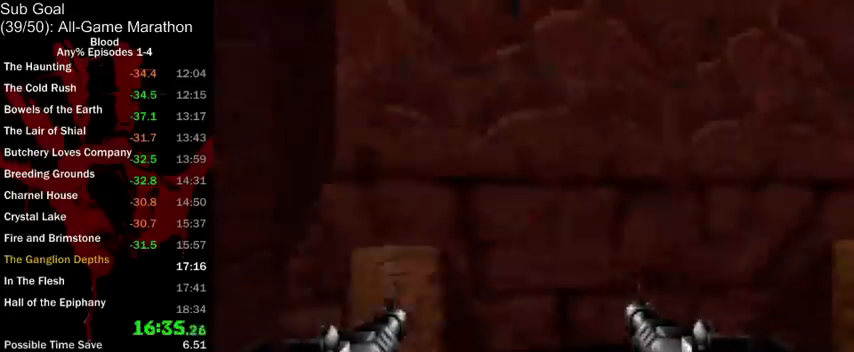
{"keys": ["w"], "mouse": [], "events": []}
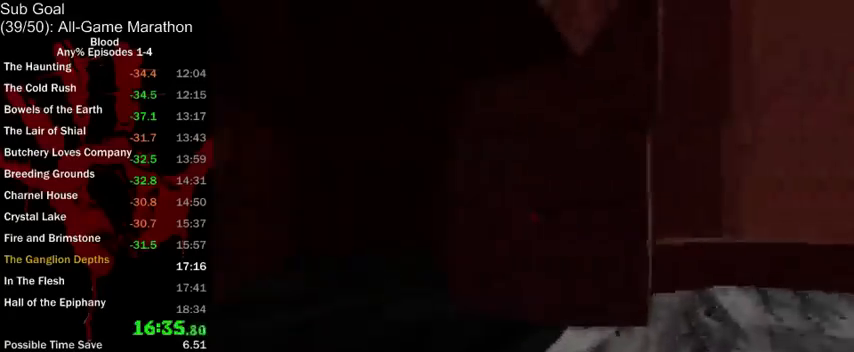
{"keys": ["a", "w"], "mouse": [], "events": [[67, "r", "down"], [100, "a", "down"], [100, "r", "up"]]}
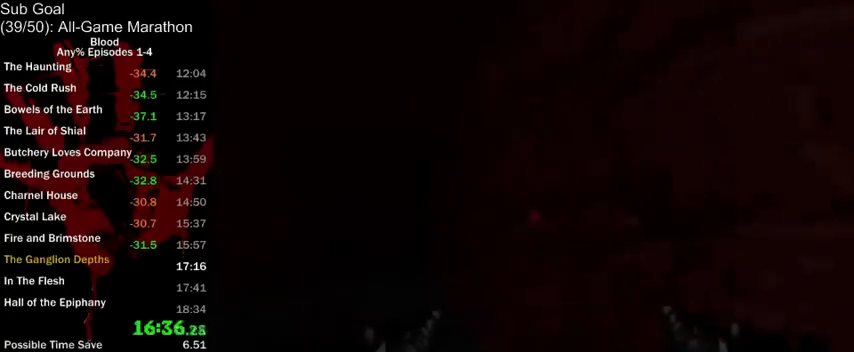
{"keys": ["w"], "mouse": ["middle"], "events": [[167, "mouse_middle", "down"], [233, "a", "up"]]}
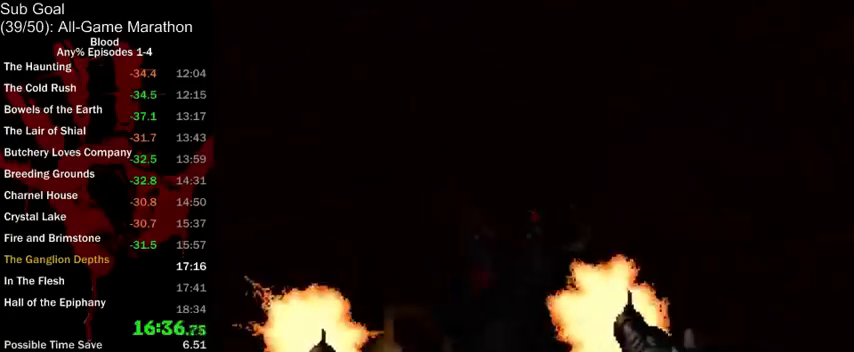
{"keys": ["d", "w"], "mouse": [], "events": [[333, "d", "down"], [367, "mouse_middle", "up"]]}
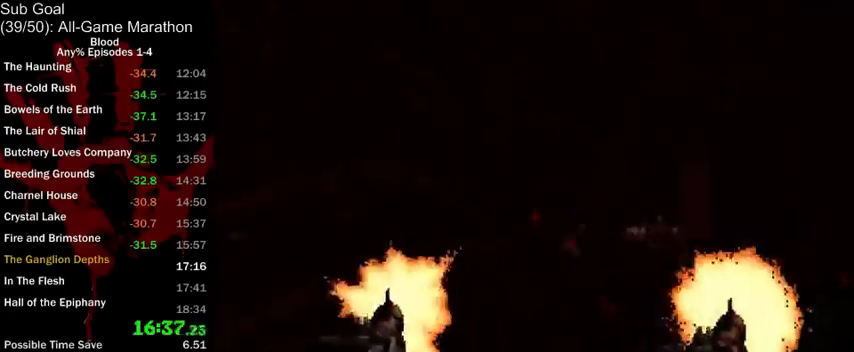
{"keys": ["a", "w"], "mouse": [], "events": [[467, "d", "up"], [500, "a", "down"]]}
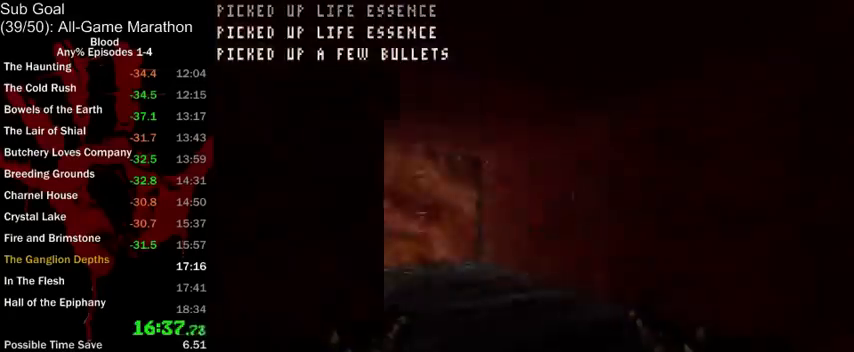
{"keys": ["a", "w"], "mouse": [], "events": []}
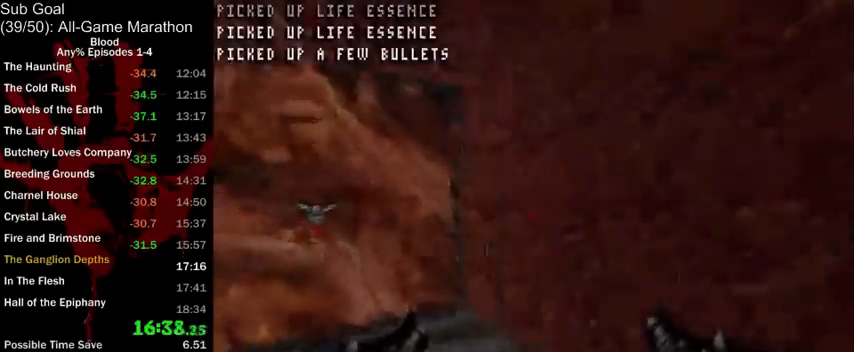
{"keys": [], "mouse": [], "events": [[167, "a", "up"], [267, "mouse_right", "down"], [267, "w", "up"], [400, "mouse_right", "up"]]}
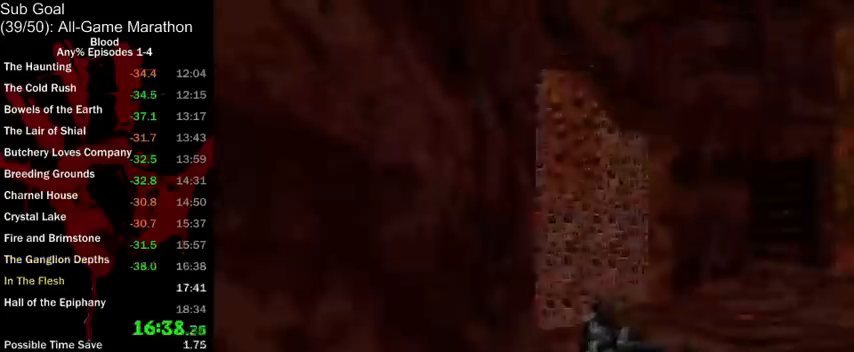
{"keys": ["a", "w"], "mouse": [], "events": [[100, "w", "down"], [500, "a", "down"]]}
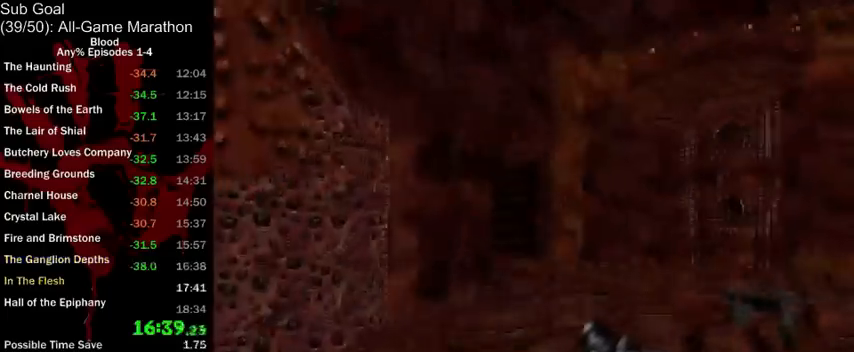
{"keys": ["a", "w"], "mouse": [], "events": [[367, "3", "down"], [433, "3", "up"]]}
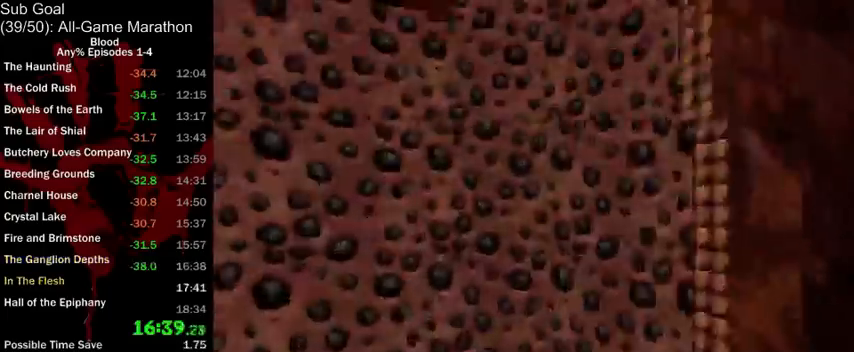
{"keys": ["a", "w"], "mouse": [], "events": []}
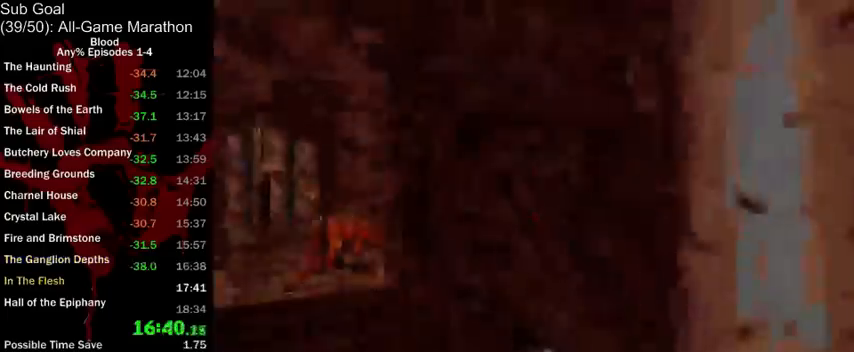
{"keys": ["d", "w"], "mouse": [], "events": [[200, "space", "down"], [333, "space", "up"], [367, "a", "up"], [467, "d", "down"]]}
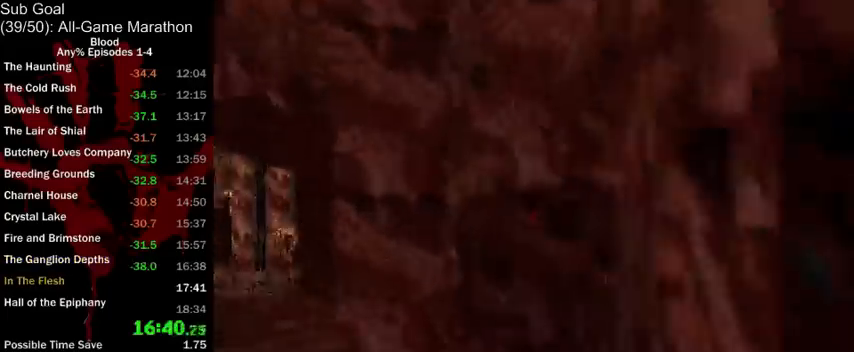
{"keys": ["d", "w"], "mouse": [], "events": []}
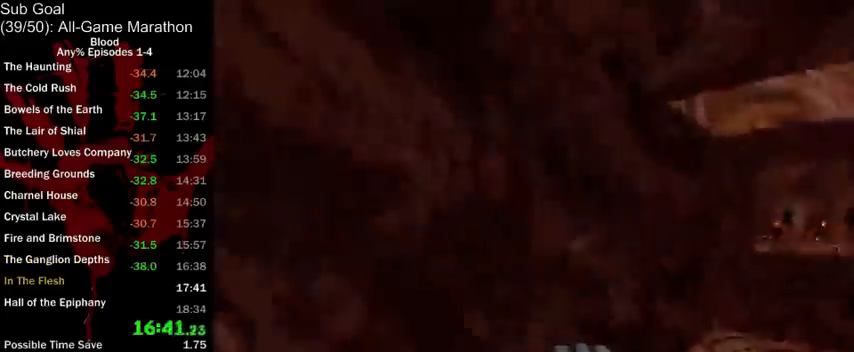
{"keys": ["a", "w"], "mouse": [], "events": [[300, "d", "up"], [333, "a", "down"]]}
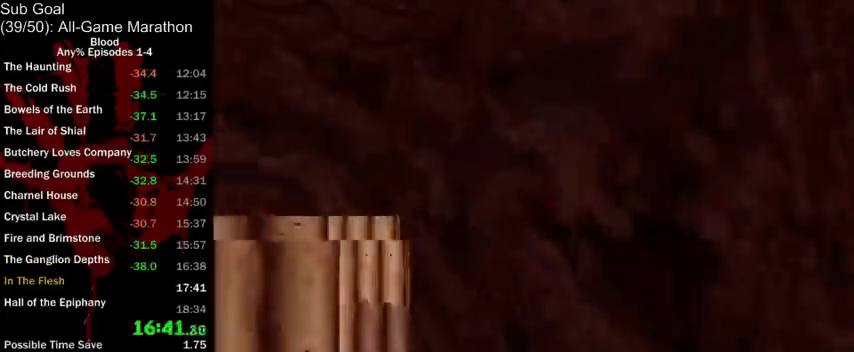
{"keys": ["w"], "mouse": [], "events": [[167, "a", "up"], [267, "d", "down"], [467, "d", "up"]]}